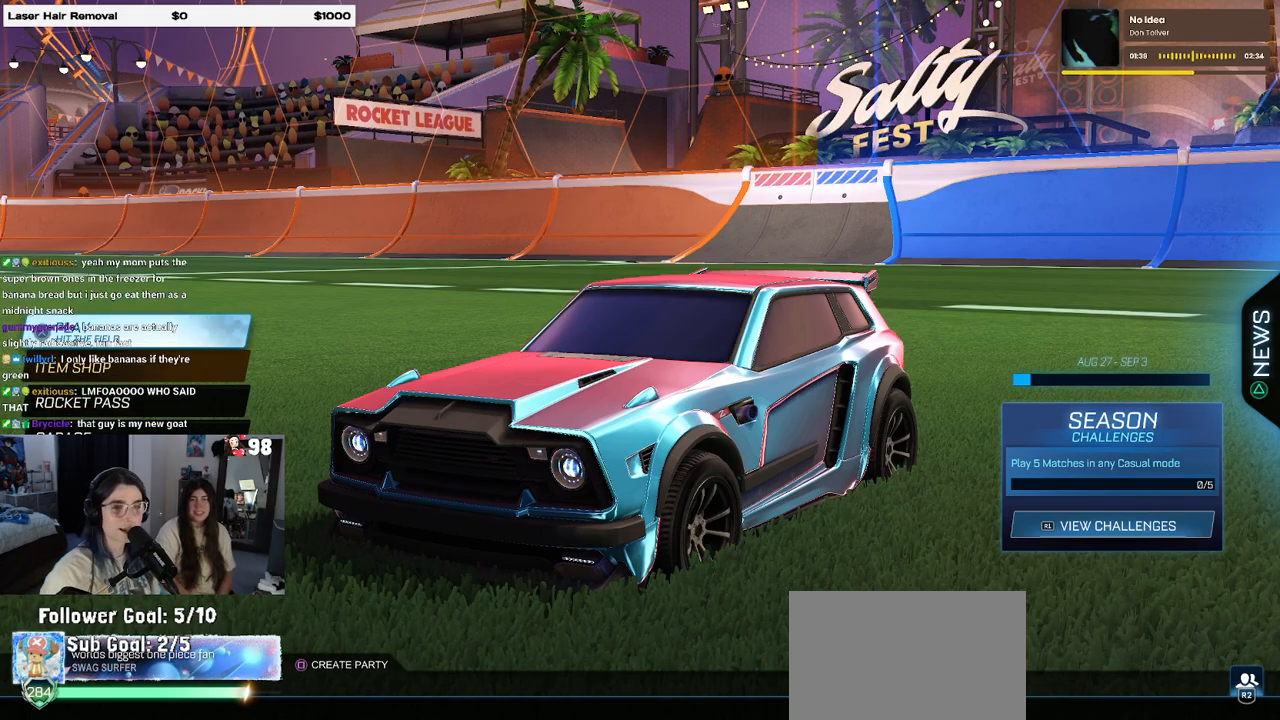
Gameplay with a controller (PlayStation layout); each line is a JSON object with the inputs held at the frame after it. "events" lists button and stick changes between this image and that frame as [ms after this image, input, new state], when the widget could be followed in between.
{"buttons": [], "left_stick": "center", "right_stick": "center", "events": [[200, "CROSS", "down"], [333, "CROSS", "up"]]}
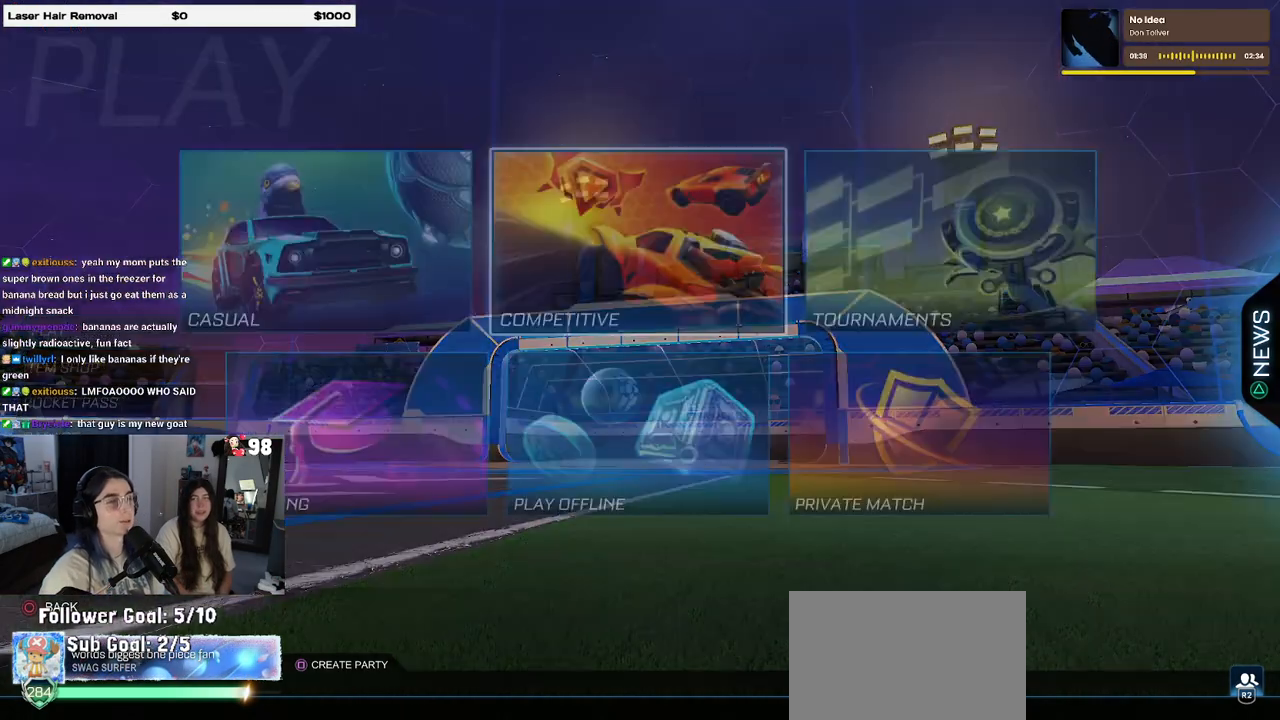
{"buttons": [], "left_stick": "center", "right_stick": "center", "events": [[317, "CROSS", "down"], [417, "CROSS", "up"]]}
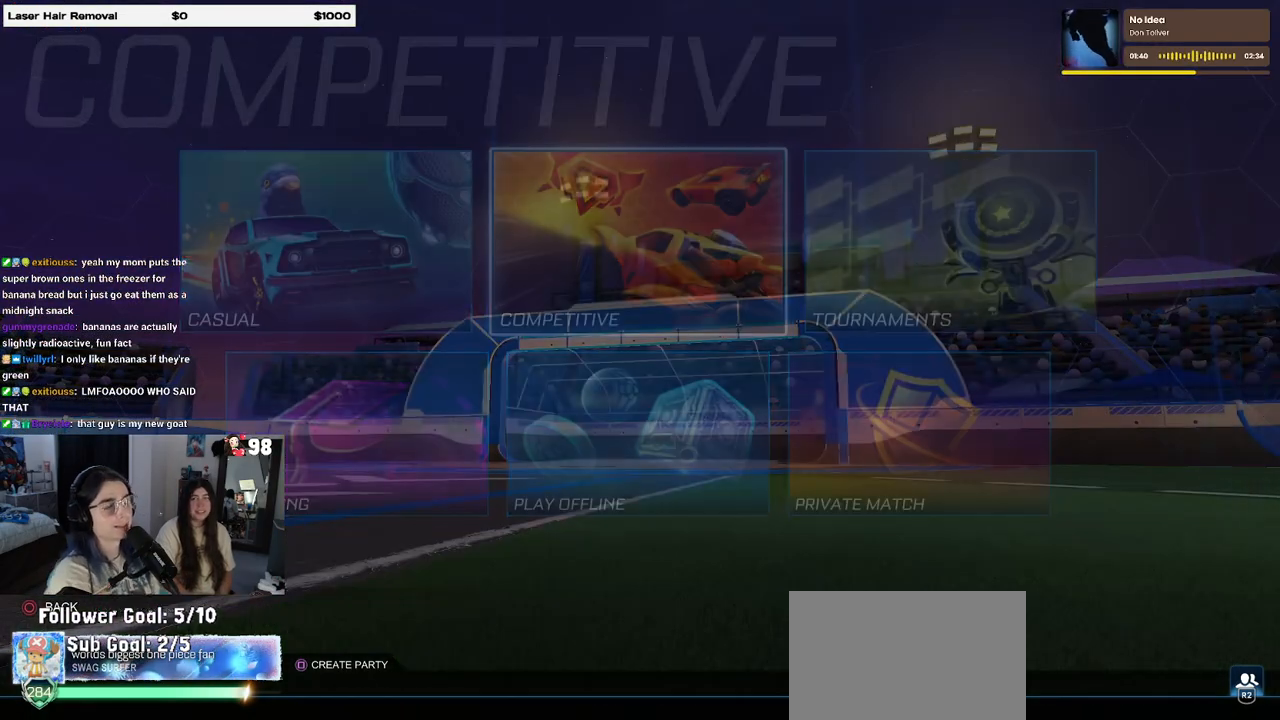
{"buttons": [], "left_stick": "center", "right_stick": "center", "events": []}
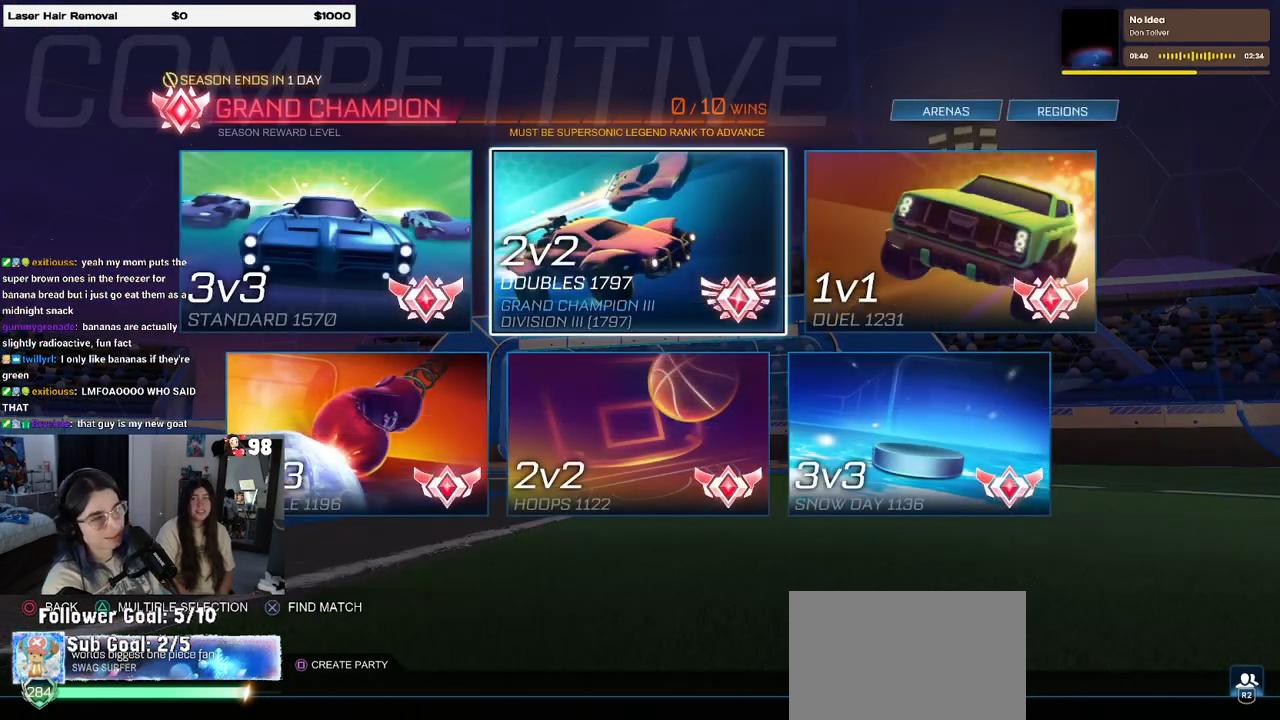
{"buttons": ["CROSS"], "left_stick": "center", "right_stick": "center", "events": [[500, "CROSS", "down"]]}
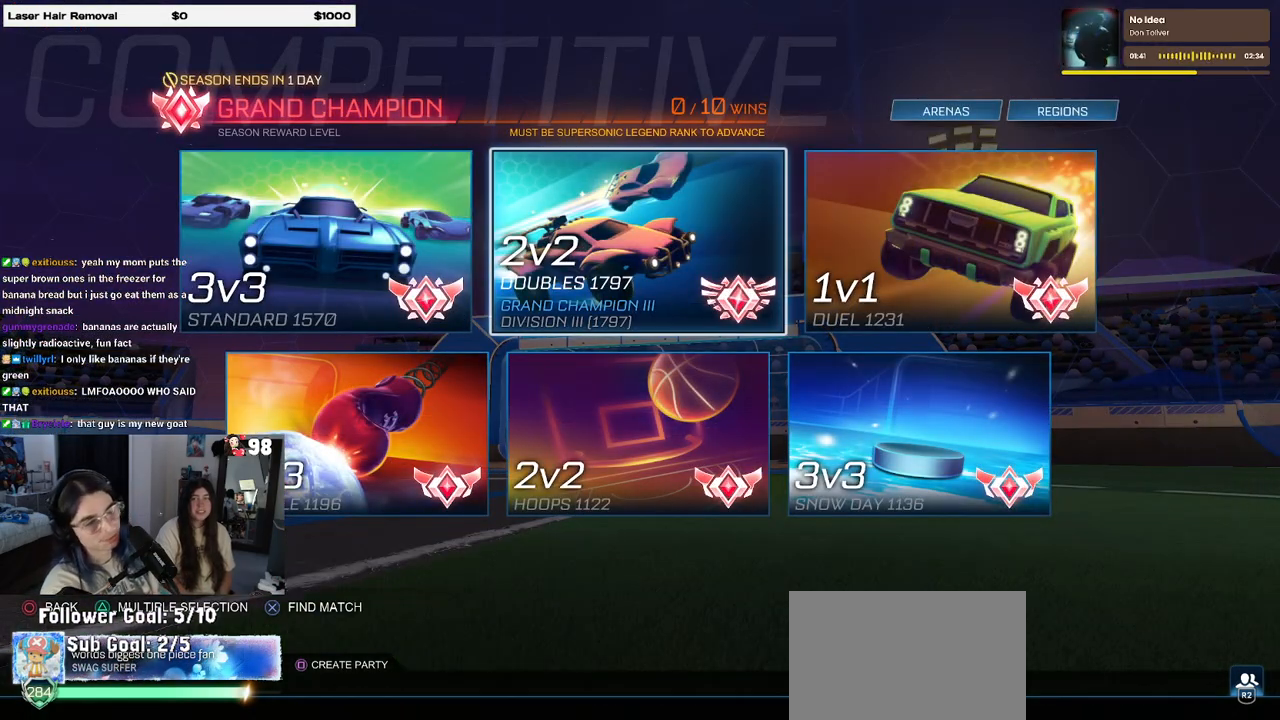
{"buttons": [], "left_stick": "center", "right_stick": "center", "events": [[117, "CROSS", "up"]]}
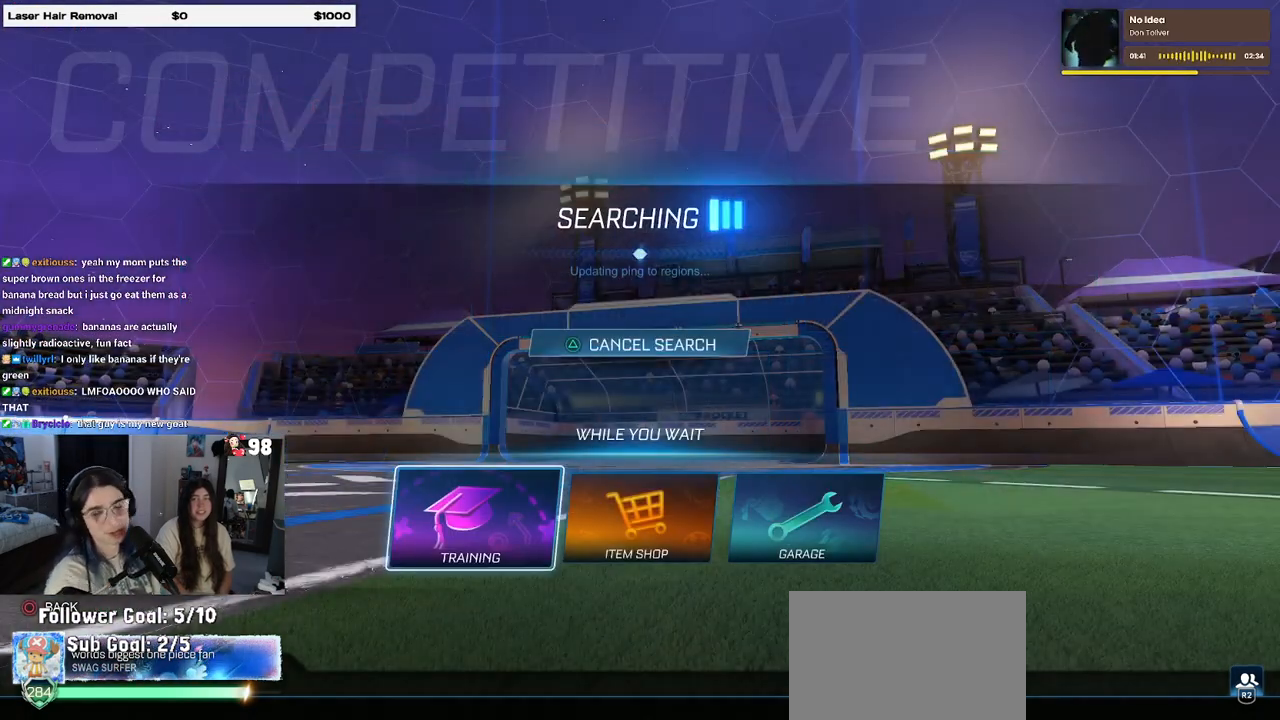
{"buttons": [], "left_stick": "center", "right_stick": "center", "events": [[167, "CROSS", "down"], [283, "CROSS", "up"], [367, "CROSS", "down"], [500, "CROSS", "up"]]}
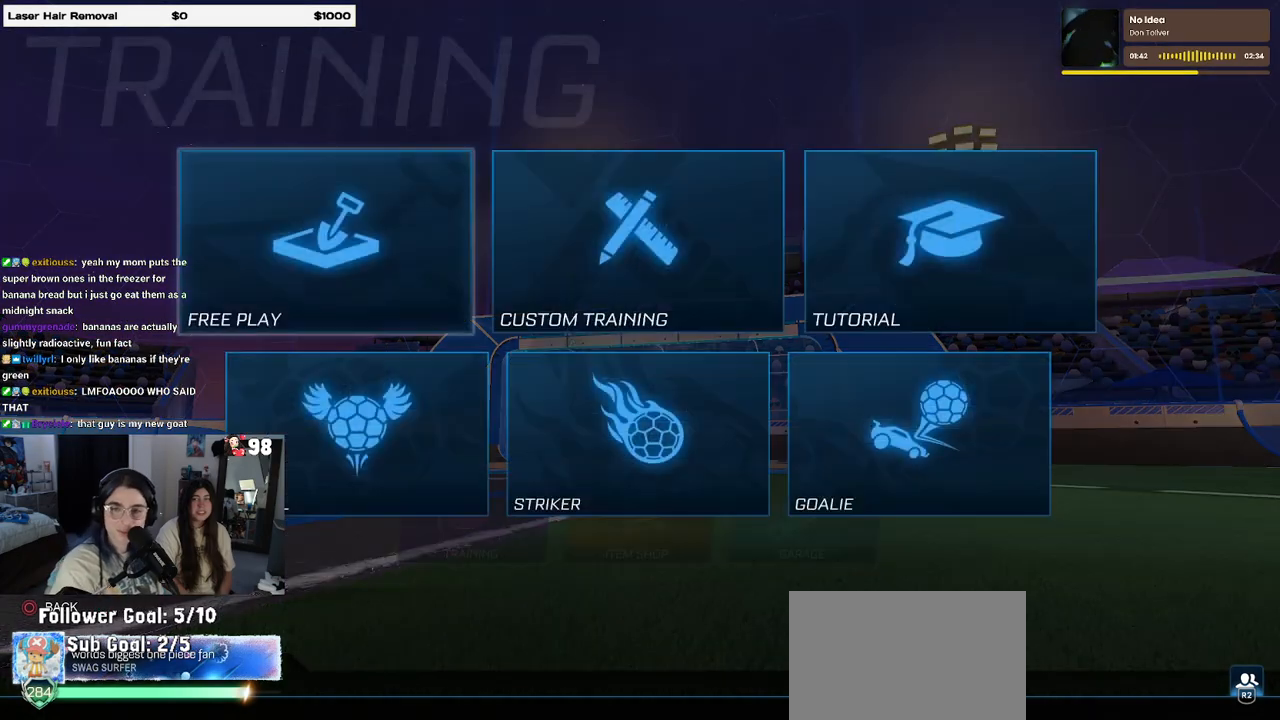
{"buttons": [], "left_stick": "center", "right_stick": "center", "events": [[67, "CROSS", "down"], [167, "CROSS", "up"], [283, "CROSS", "down"], [417, "CROSS", "up"]]}
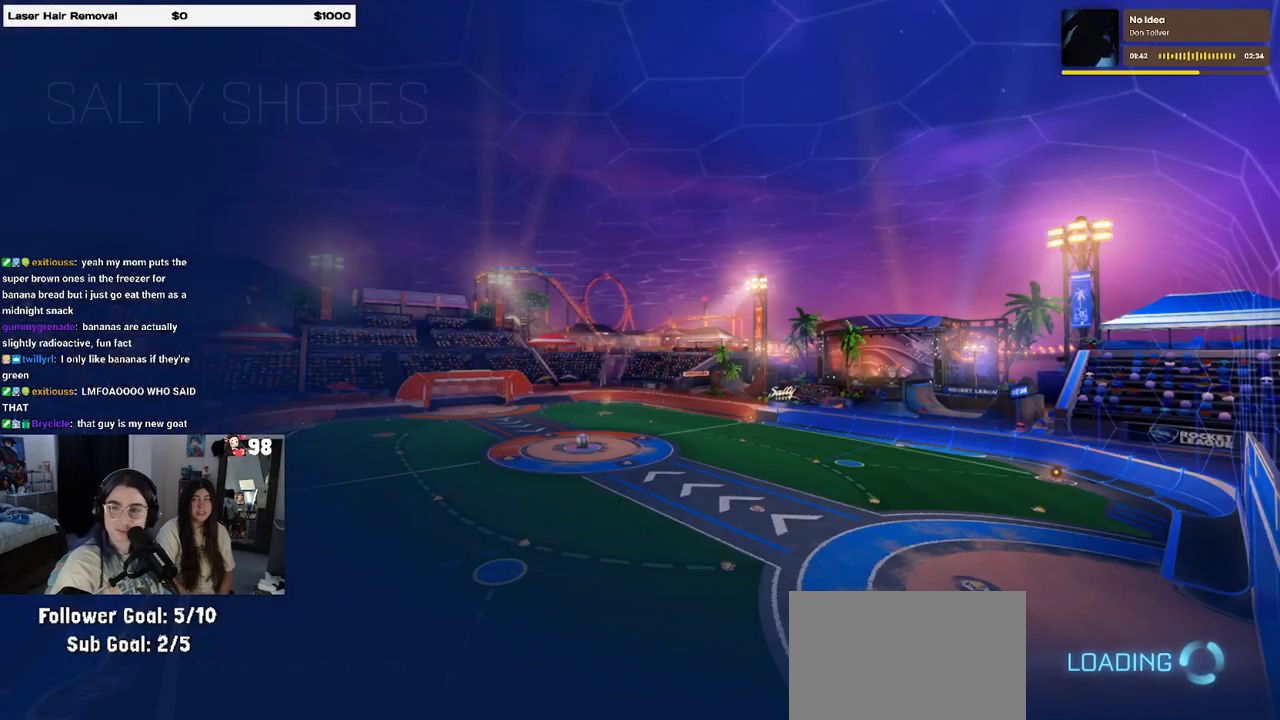
{"buttons": [], "left_stick": "center", "right_stick": "center", "events": []}
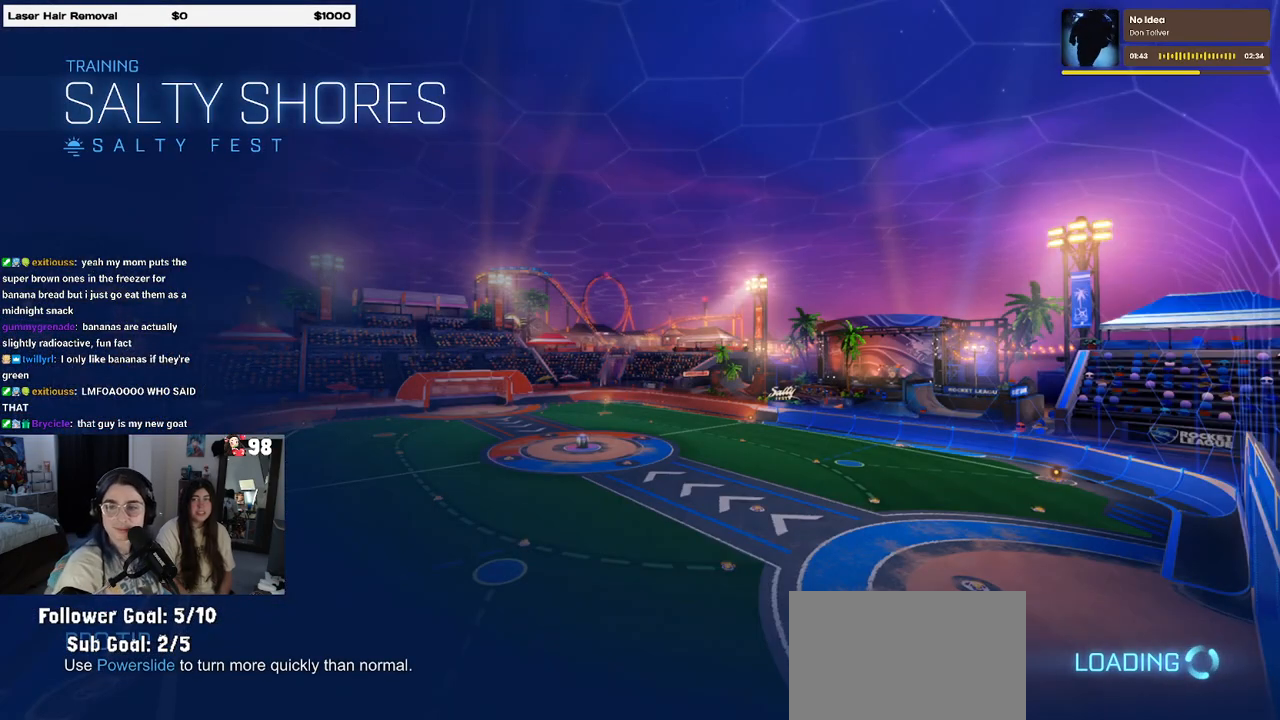
{"buttons": [], "left_stick": "center", "right_stick": "center", "events": []}
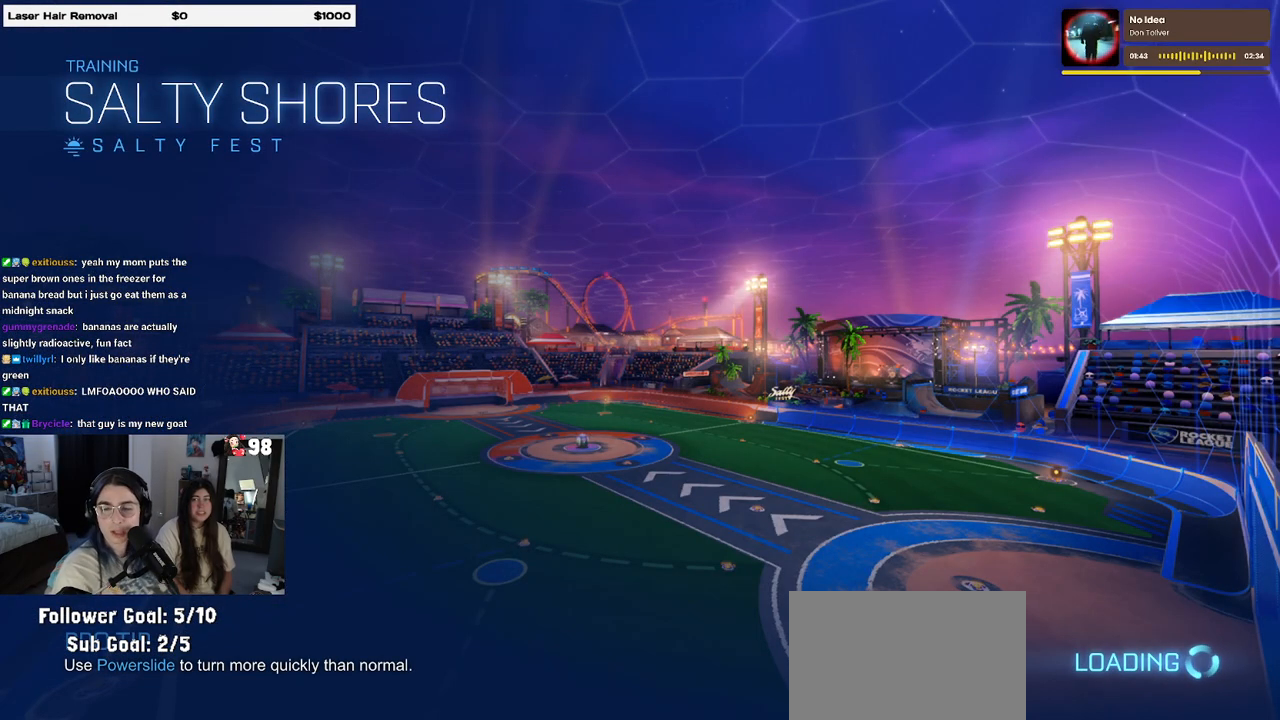
{"buttons": [], "left_stick": "center", "right_stick": "center", "events": []}
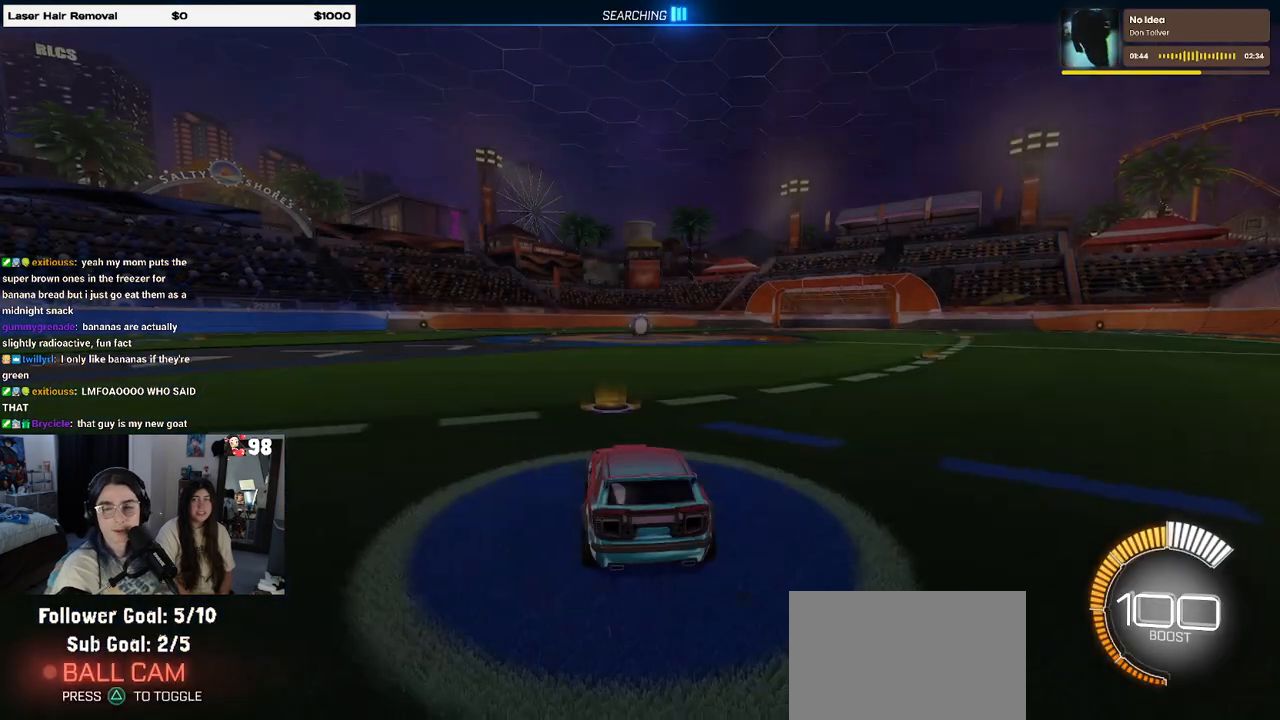
{"buttons": [], "left_stick": "center", "right_stick": "center", "events": []}
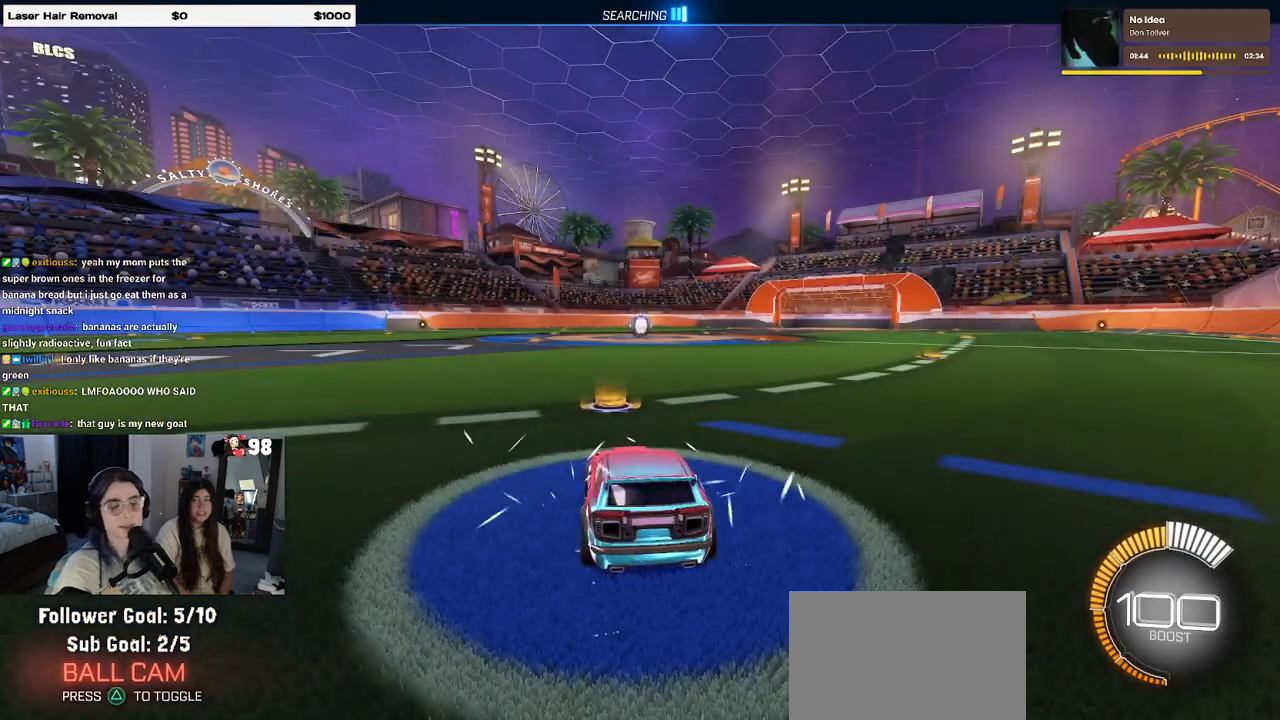
{"buttons": [], "left_stick": "center", "right_stick": "center", "events": []}
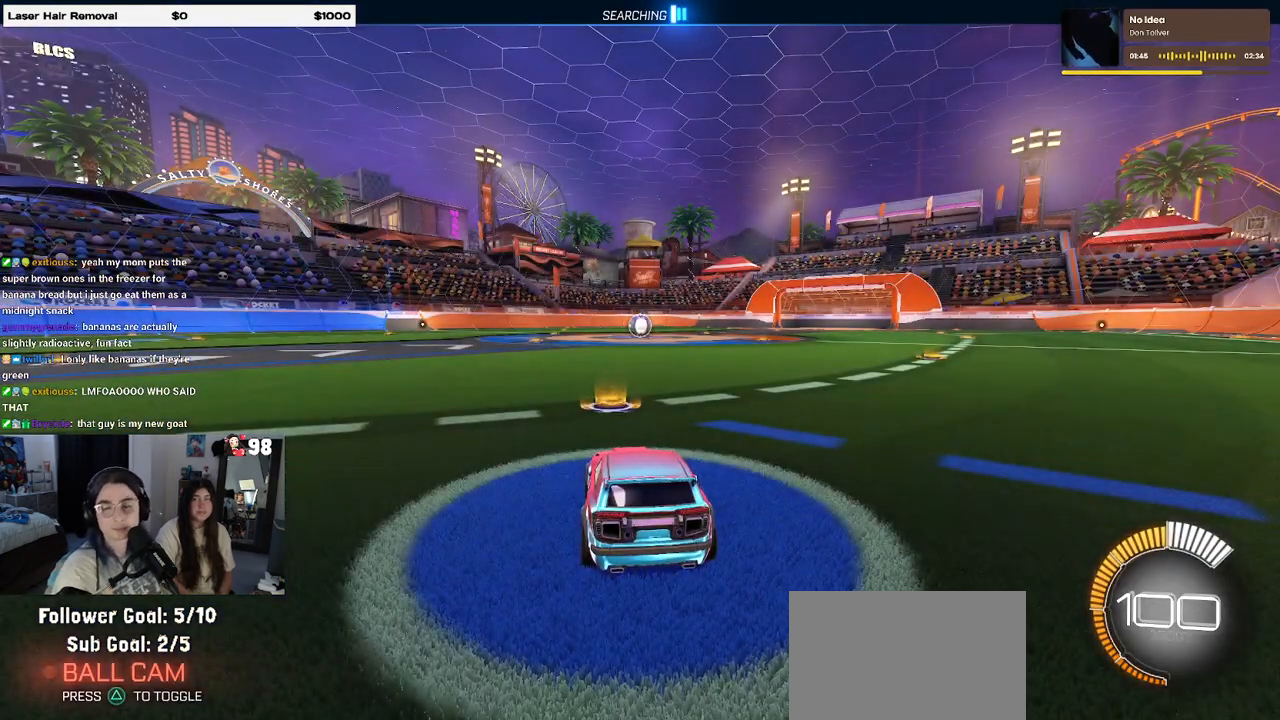
{"buttons": [], "left_stick": "center", "right_stick": "center", "events": []}
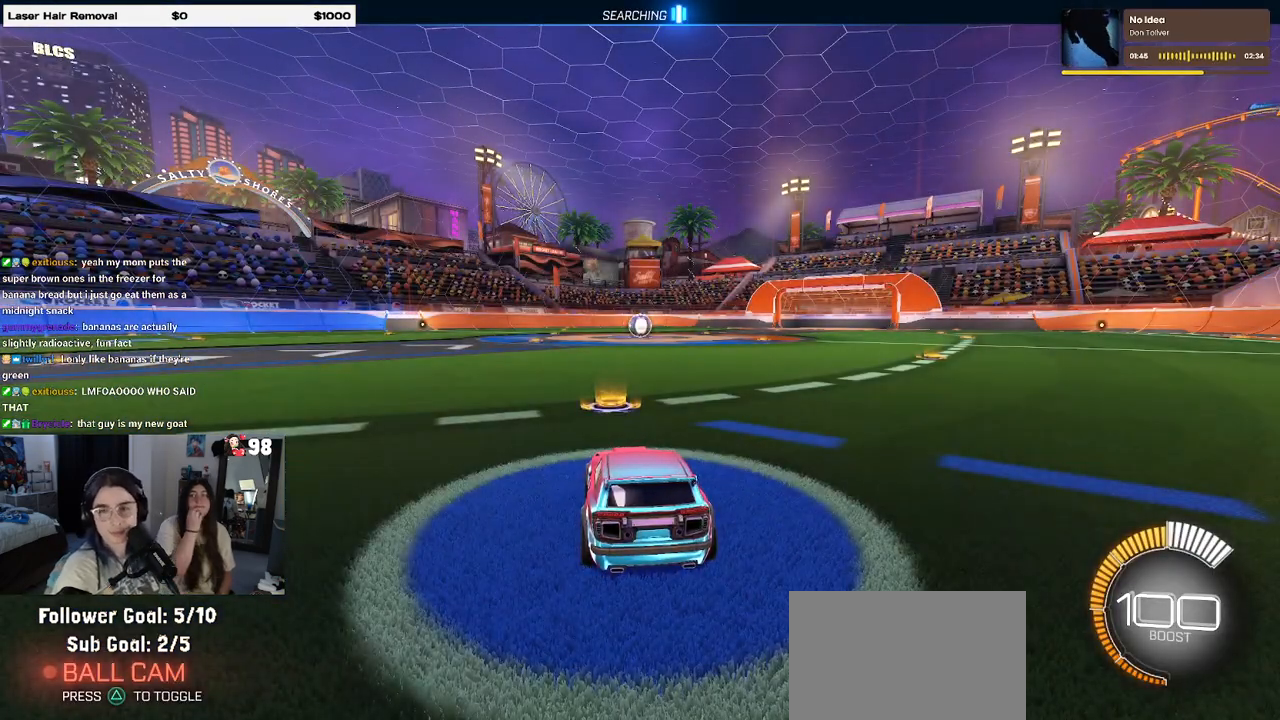
{"buttons": [], "left_stick": "center", "right_stick": "center", "events": []}
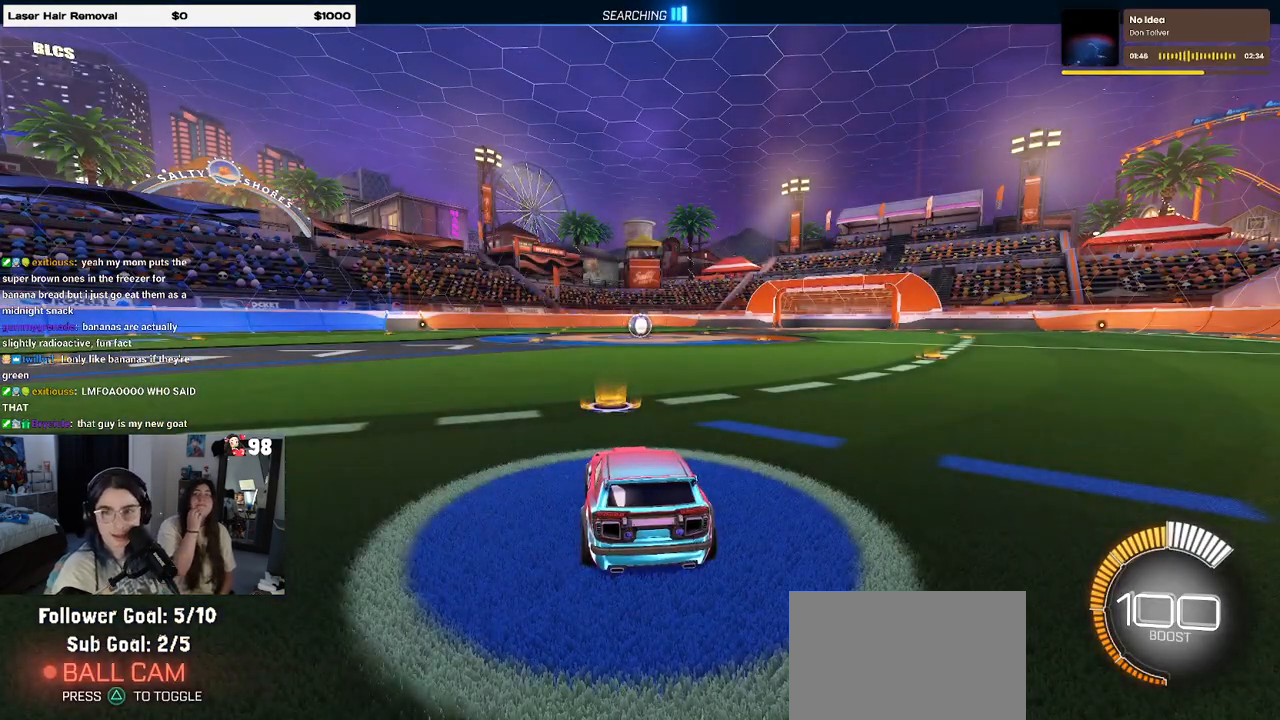
{"buttons": [], "left_stick": "center", "right_stick": "center", "events": []}
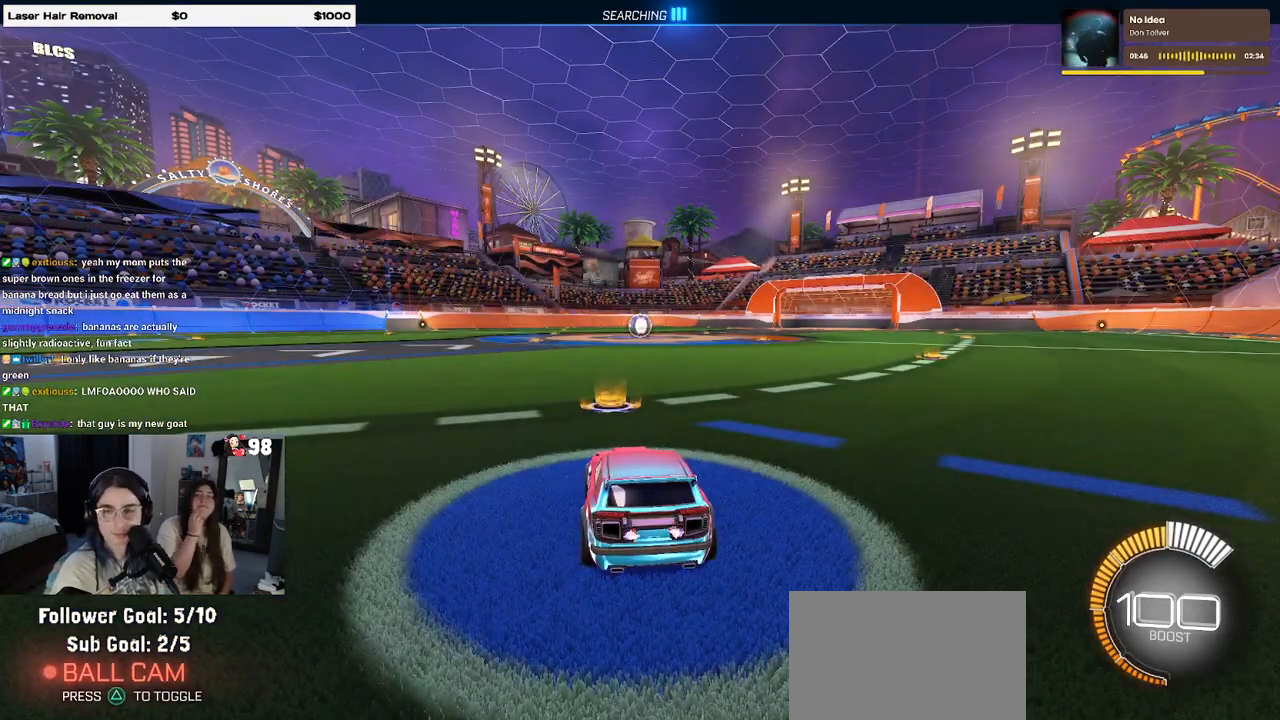
{"buttons": [], "left_stick": "center", "right_stick": "center", "events": []}
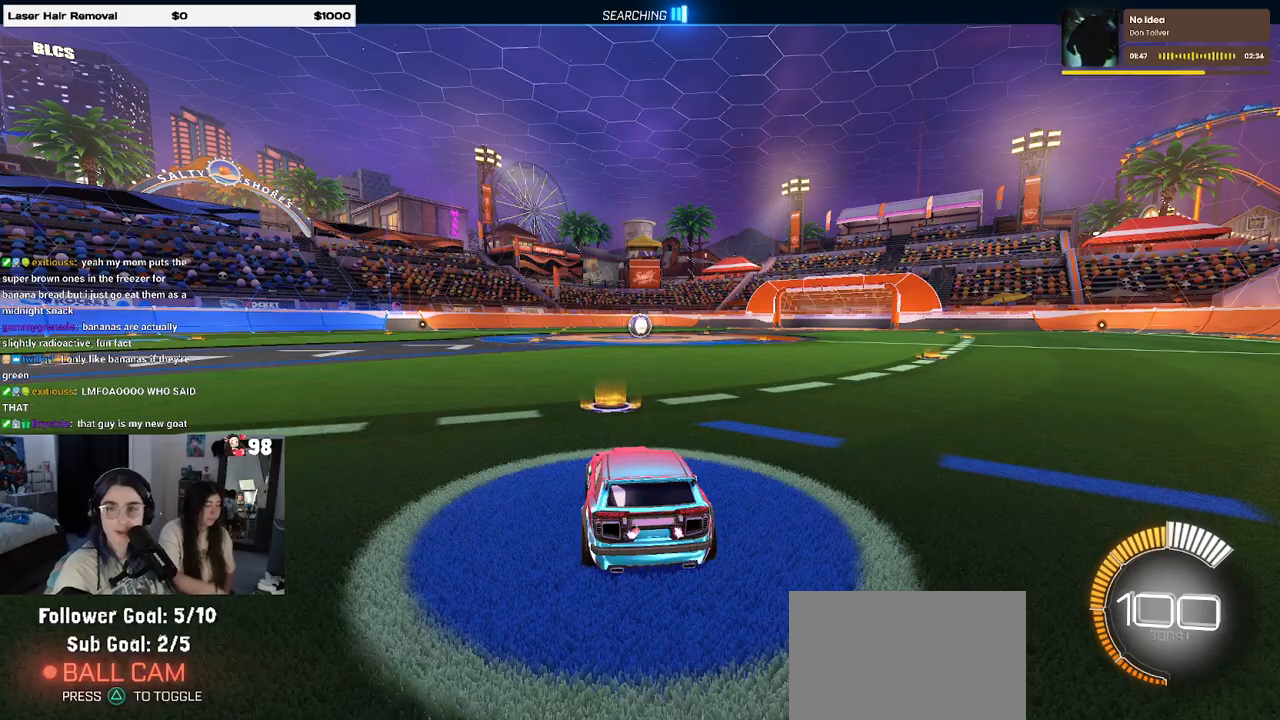
{"buttons": [], "left_stick": "center", "right_stick": "center", "events": []}
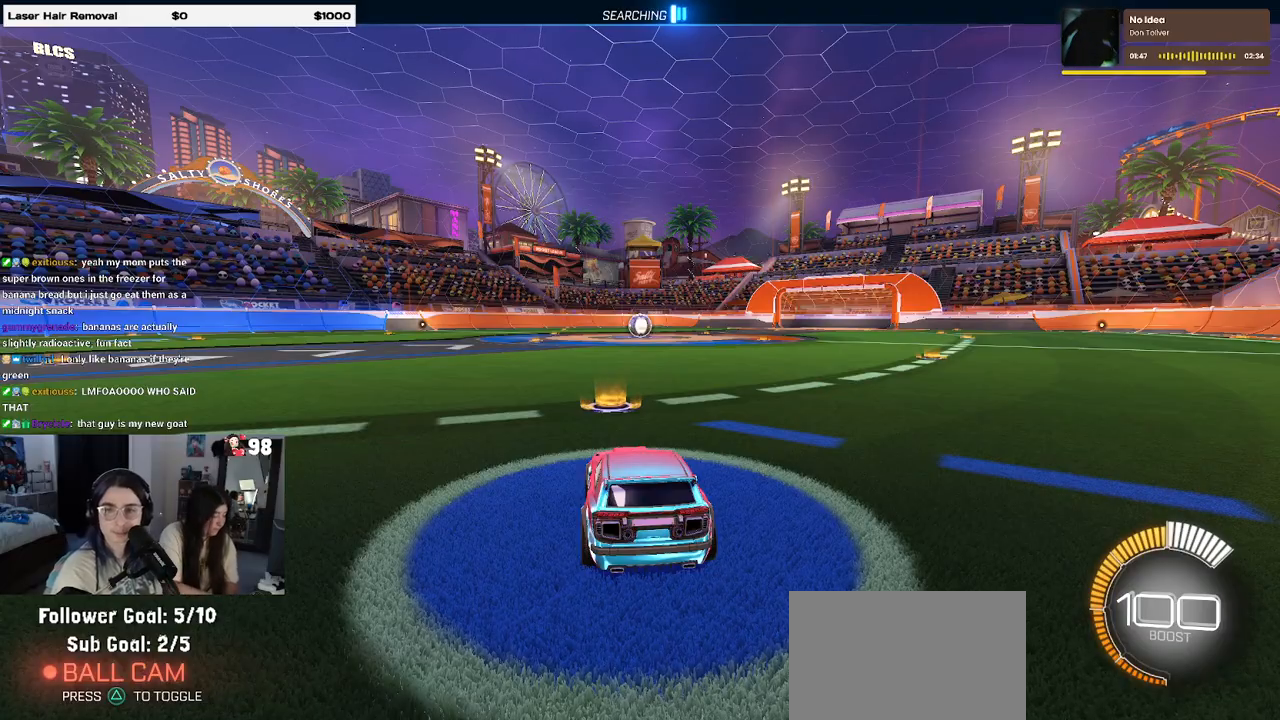
{"buttons": ["R2"], "left_stick": "center", "right_stick": "center", "events": [[233, "R2", "down"]]}
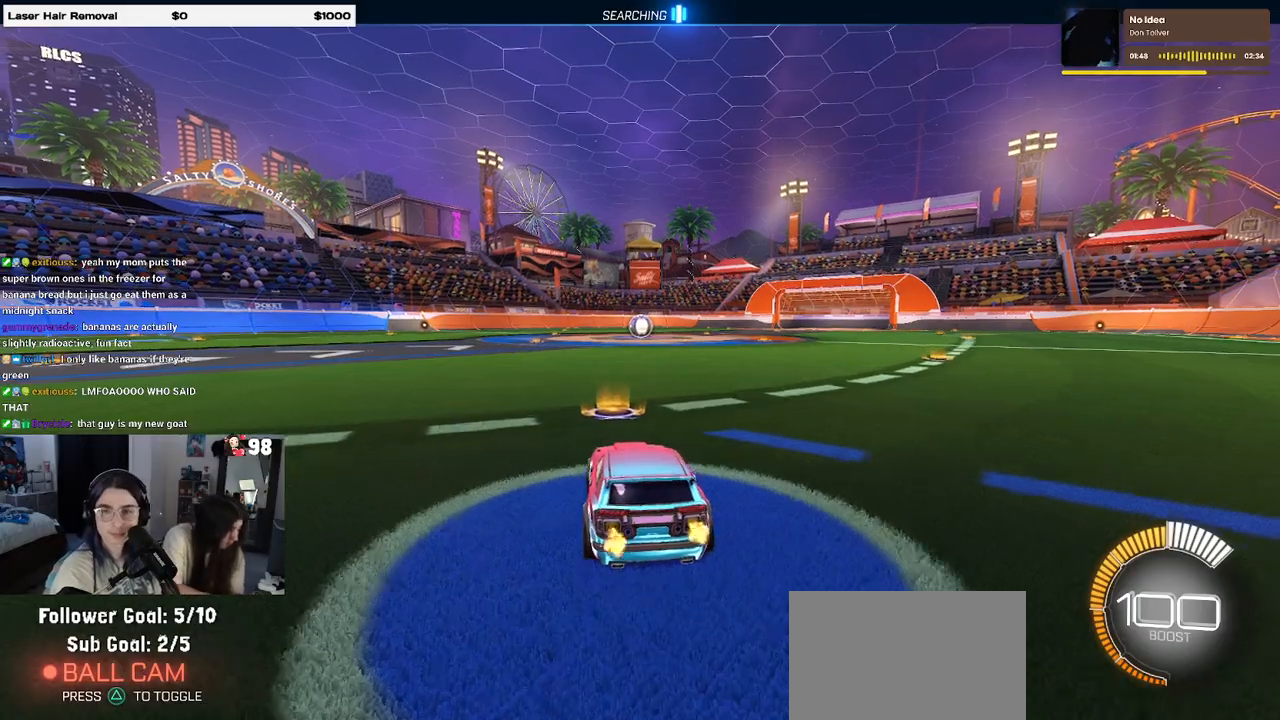
{"buttons": ["R2"], "left_stick": "center", "right_stick": "center", "events": [[33, "TRIANGLE", "down"], [167, "TRIANGLE", "up"], [250, "TRIANGLE", "down"], [383, "TRIANGLE", "up"]]}
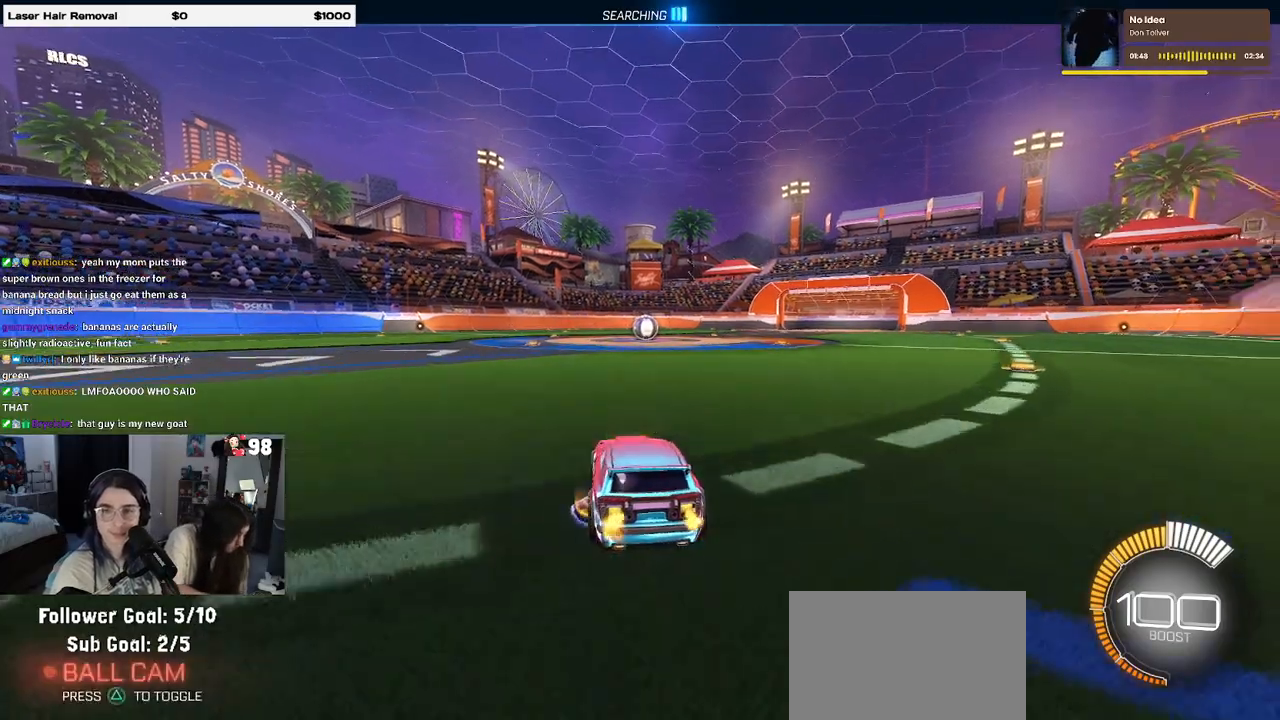
{"buttons": ["R2"], "left_stick": "center", "right_stick": "center", "events": [[83, "left_stick", "left"], [383, "left_stick", "center"]]}
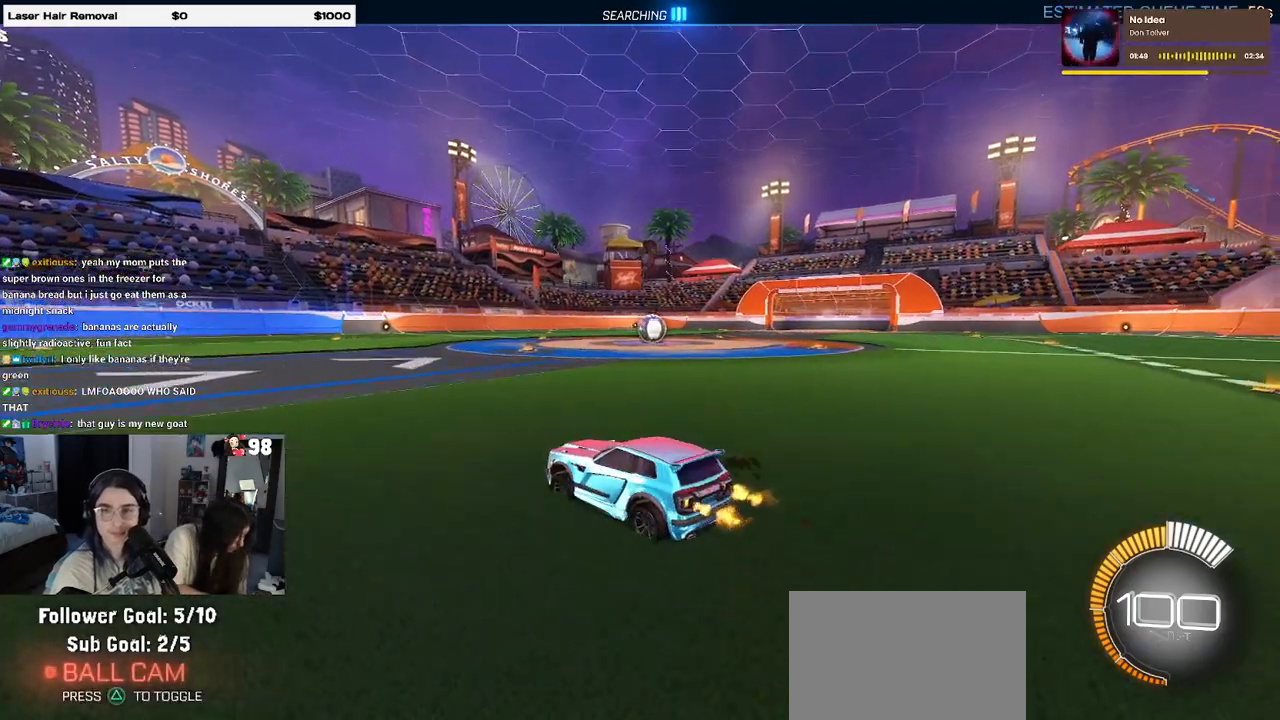
{"buttons": ["DPAD_UP"], "left_stick": "center", "right_stick": "center", "events": [[50, "TRIANGLE", "down"], [150, "R2", "up"], [200, "TRIANGLE", "up"], [467, "DPAD_UP", "down"]]}
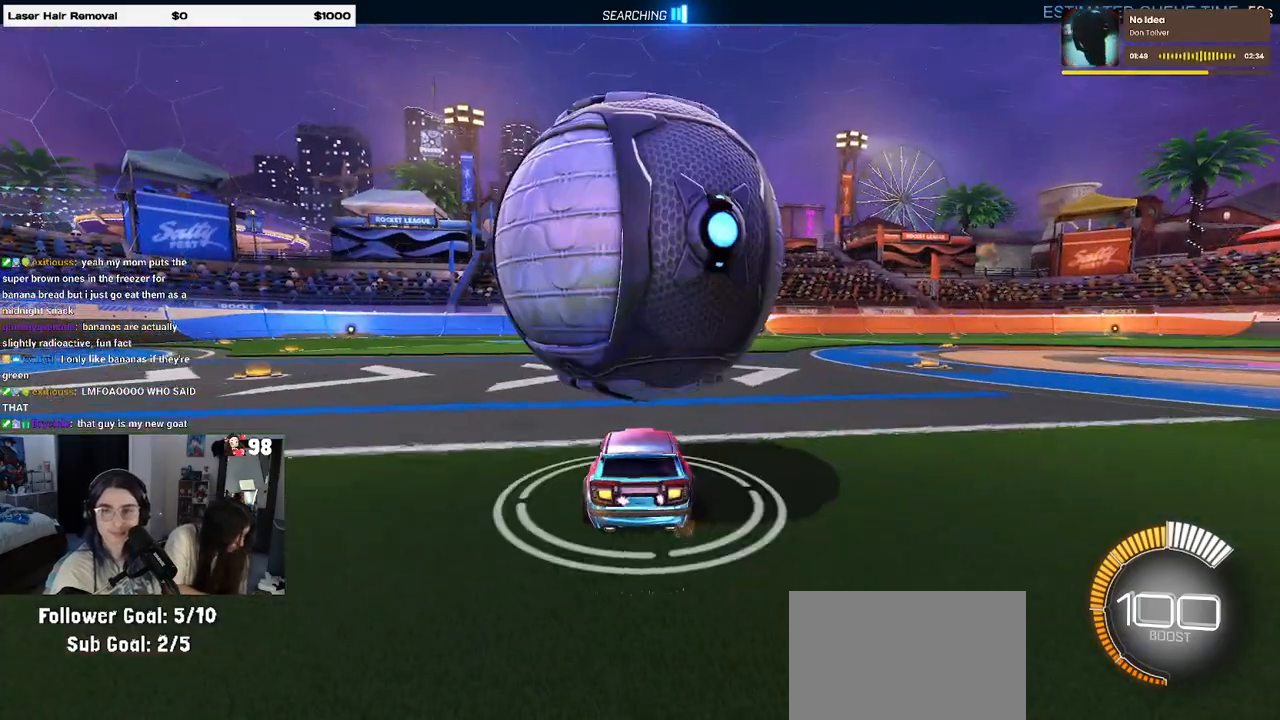
{"buttons": [], "left_stick": "center", "right_stick": "center", "events": [[50, "DPAD_UP", "up"], [217, "CROSS", "down"], [250, "CROSS", "up"]]}
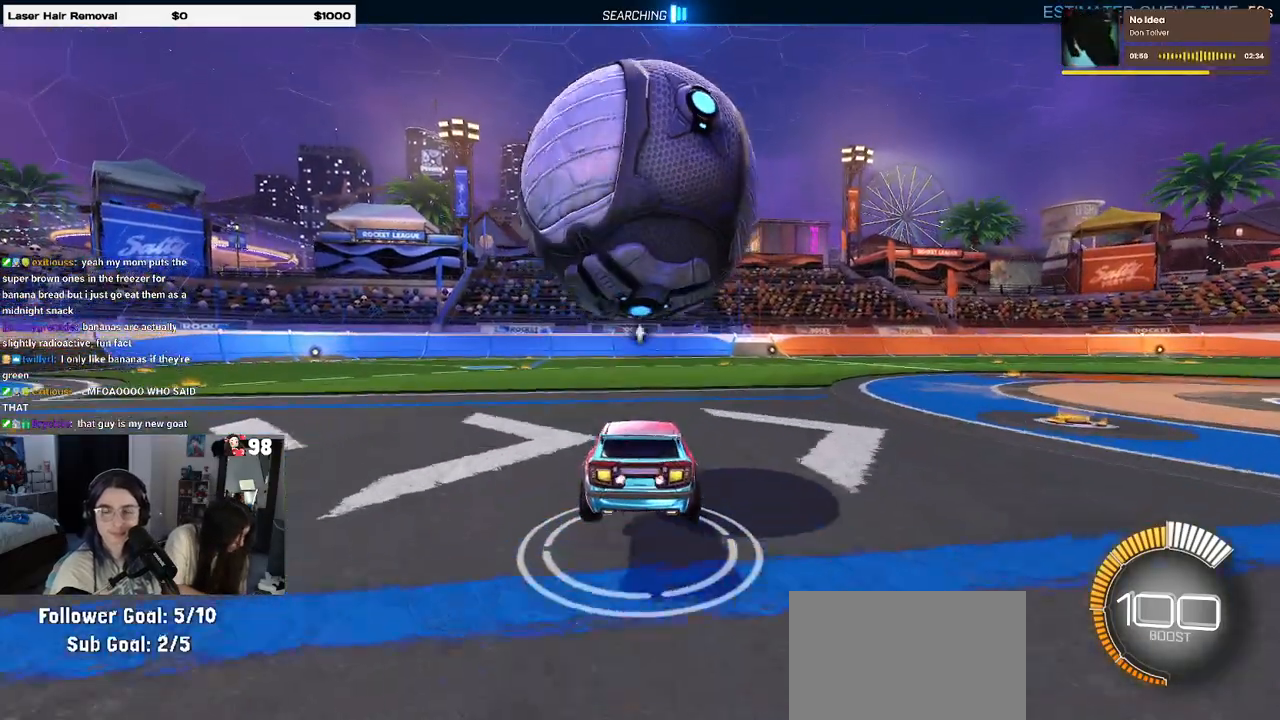
{"buttons": [], "left_stick": "down", "right_stick": "center", "events": [[283, "left_stick", "down"]]}
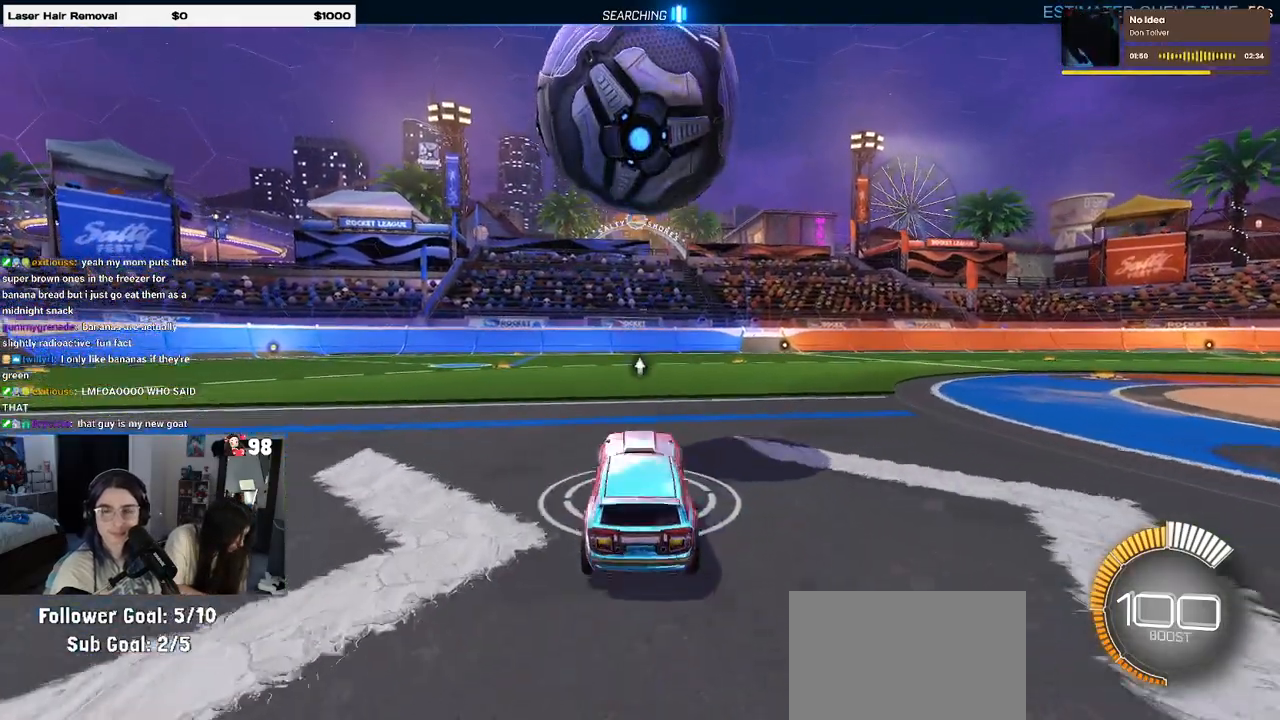
{"buttons": ["R2"], "left_stick": "center", "right_stick": "center", "events": [[50, "left_stick", "center"], [183, "left_stick", "up-right"], [317, "left_stick", "center"], [367, "R2", "down"]]}
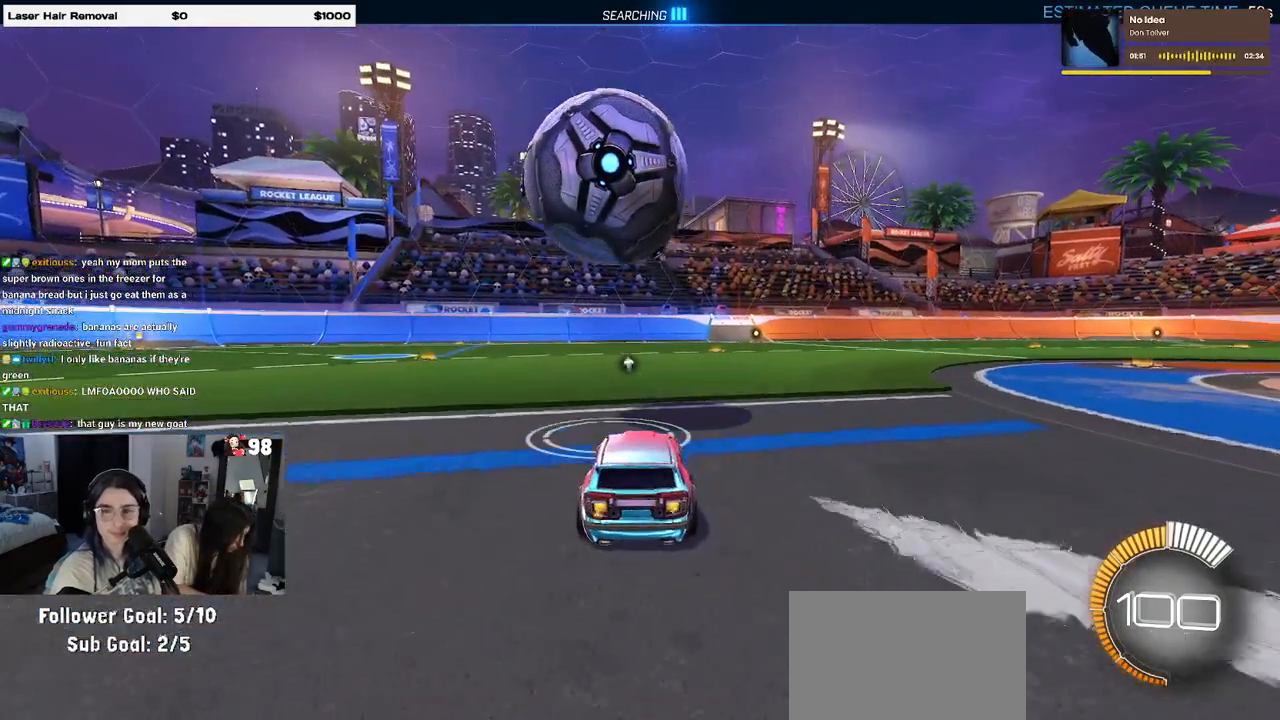
{"buttons": ["R2"], "left_stick": "right", "right_stick": "center", "events": [[167, "left_stick", "left"], [300, "left_stick", "center"], [483, "left_stick", "right"]]}
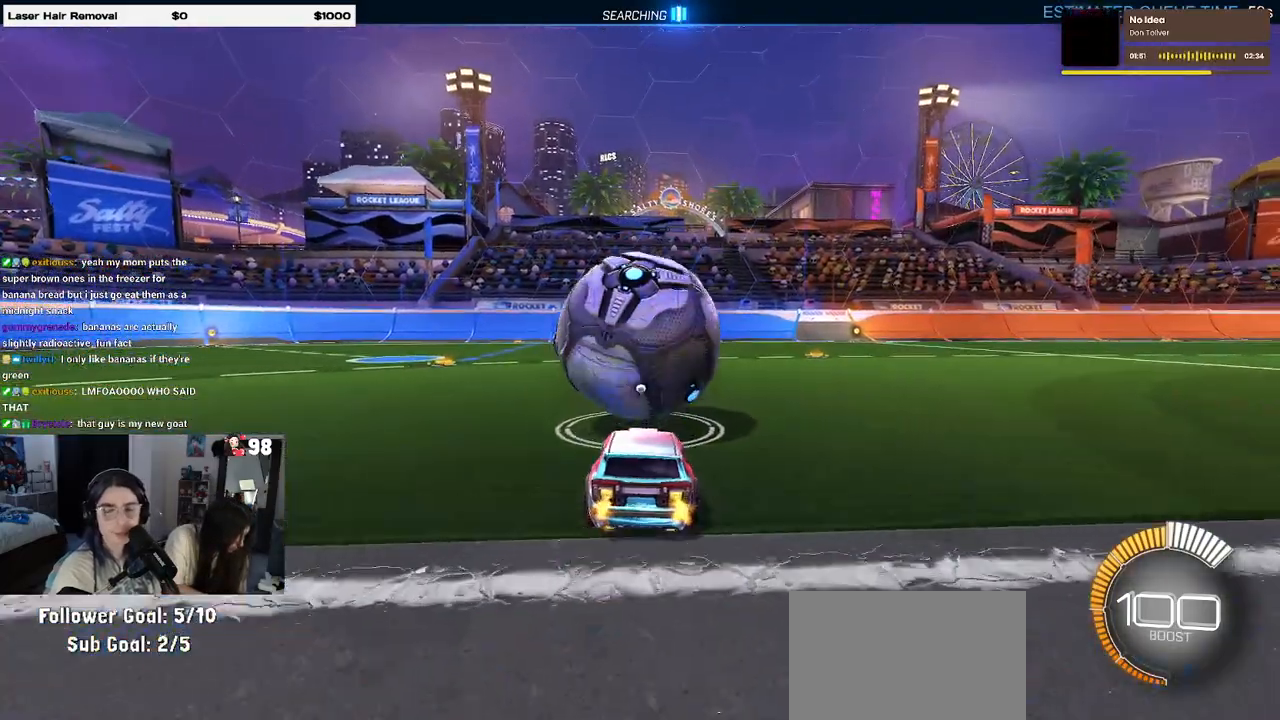
{"buttons": ["L2", "R2"], "left_stick": "center", "right_stick": "center", "events": [[117, "R2", "up"], [167, "left_stick", "left"], [350, "left_stick", "center"], [367, "L2", "down"], [483, "R2", "down"]]}
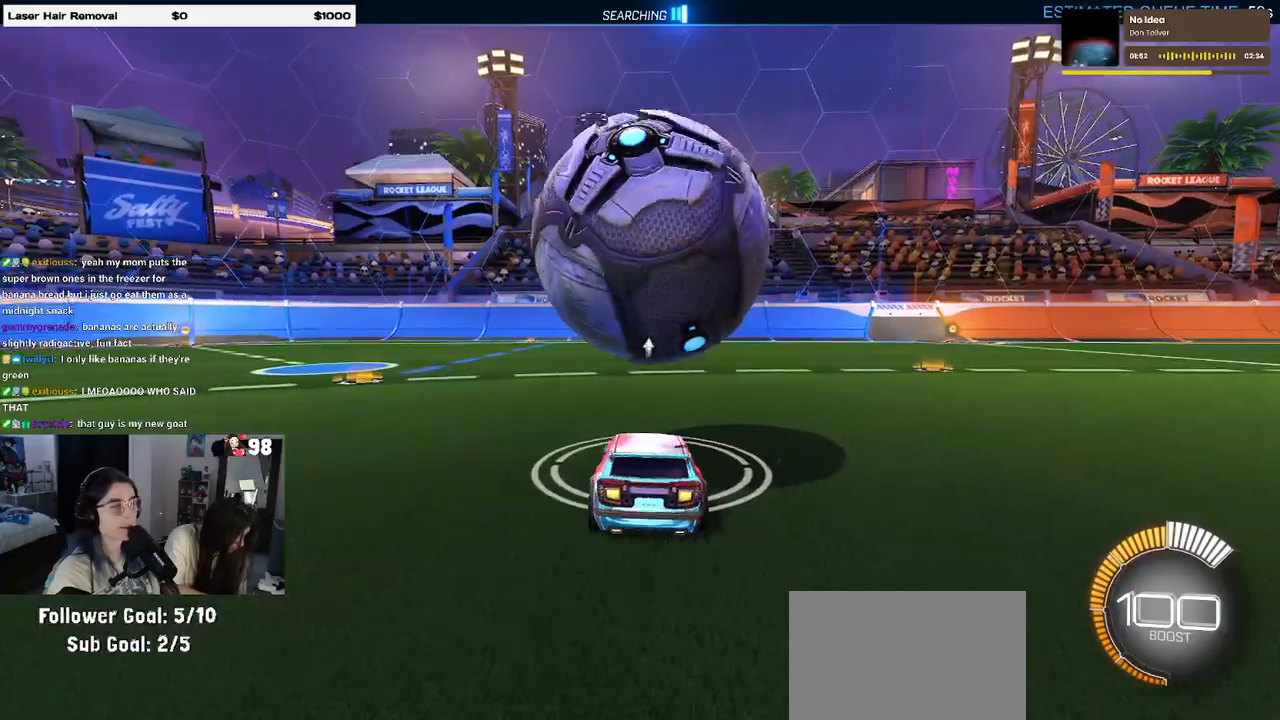
{"buttons": ["R1", "R2"], "left_stick": "center", "right_stick": "center", "events": [[50, "L2", "up"], [233, "left_stick", "right"], [350, "R1", "down"], [350, "left_stick", "center"]]}
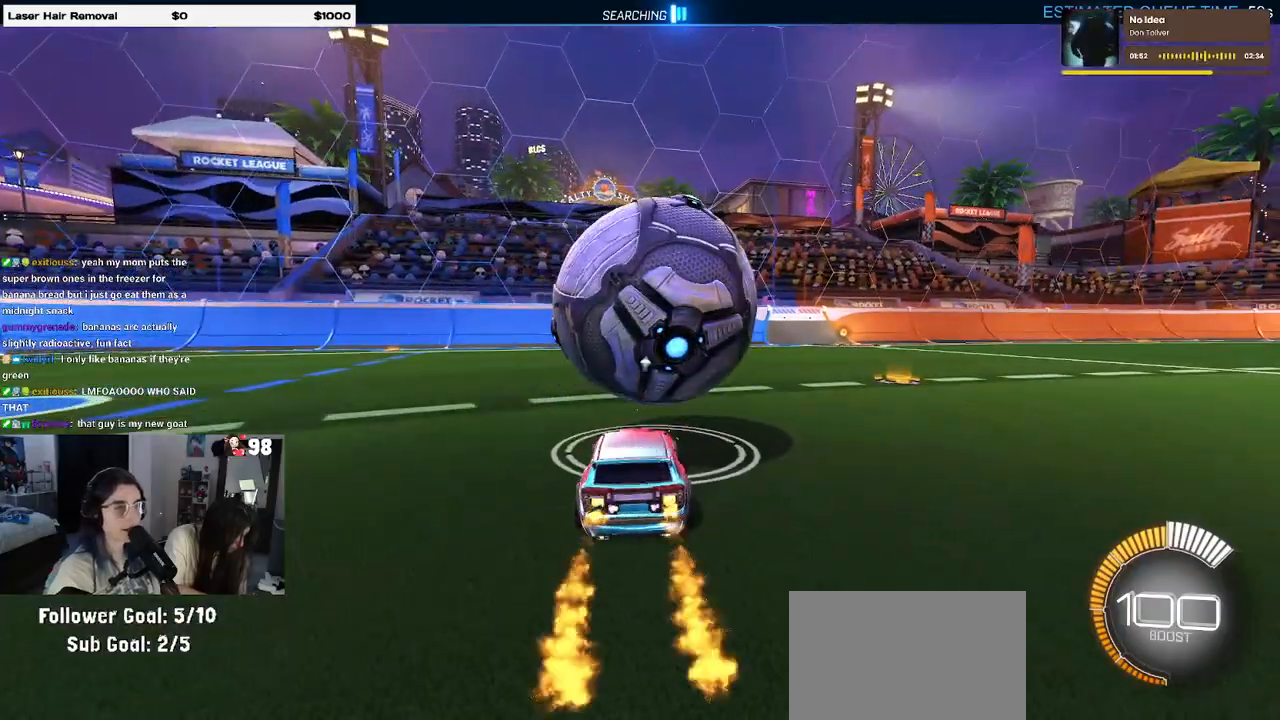
{"buttons": ["R2"], "left_stick": "center", "right_stick": "center", "events": [[217, "TRIANGLE", "down"], [367, "R1", "up"], [367, "TRIANGLE", "up"]]}
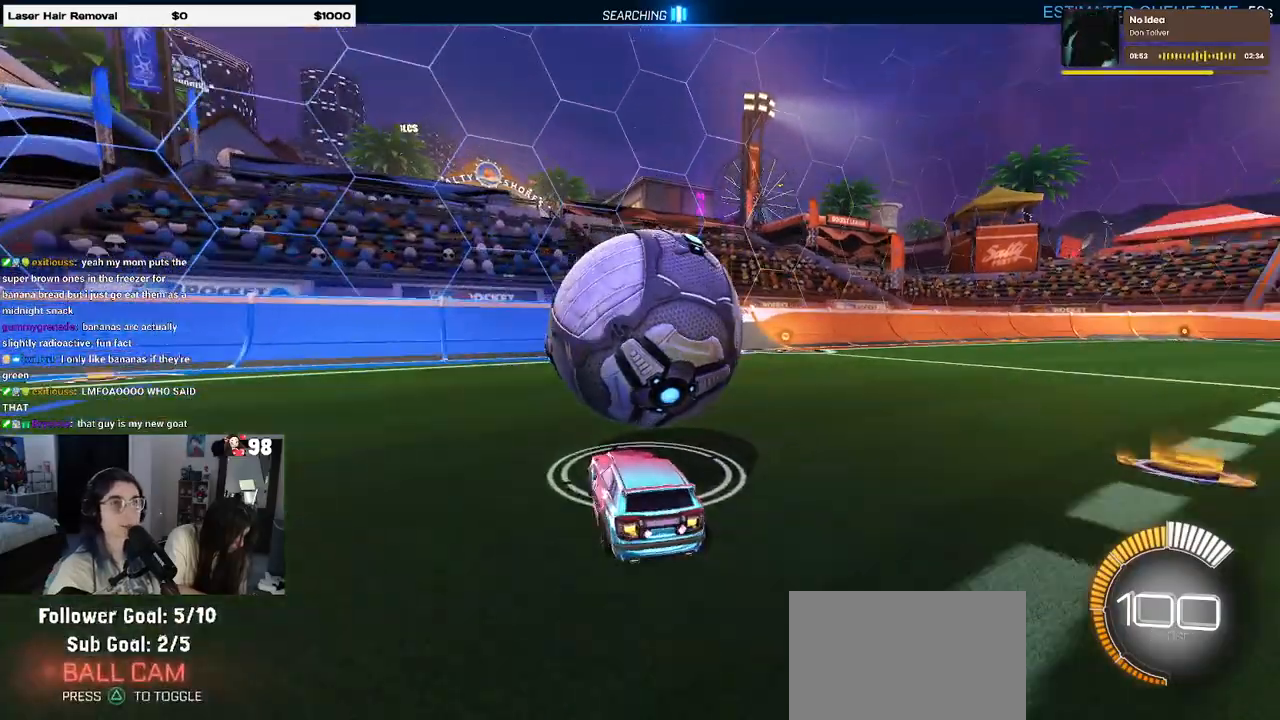
{"buttons": ["R2"], "left_stick": "center", "right_stick": "center", "events": [[17, "R2", "up"], [233, "L2", "down"], [400, "L2", "up"], [400, "R2", "down"]]}
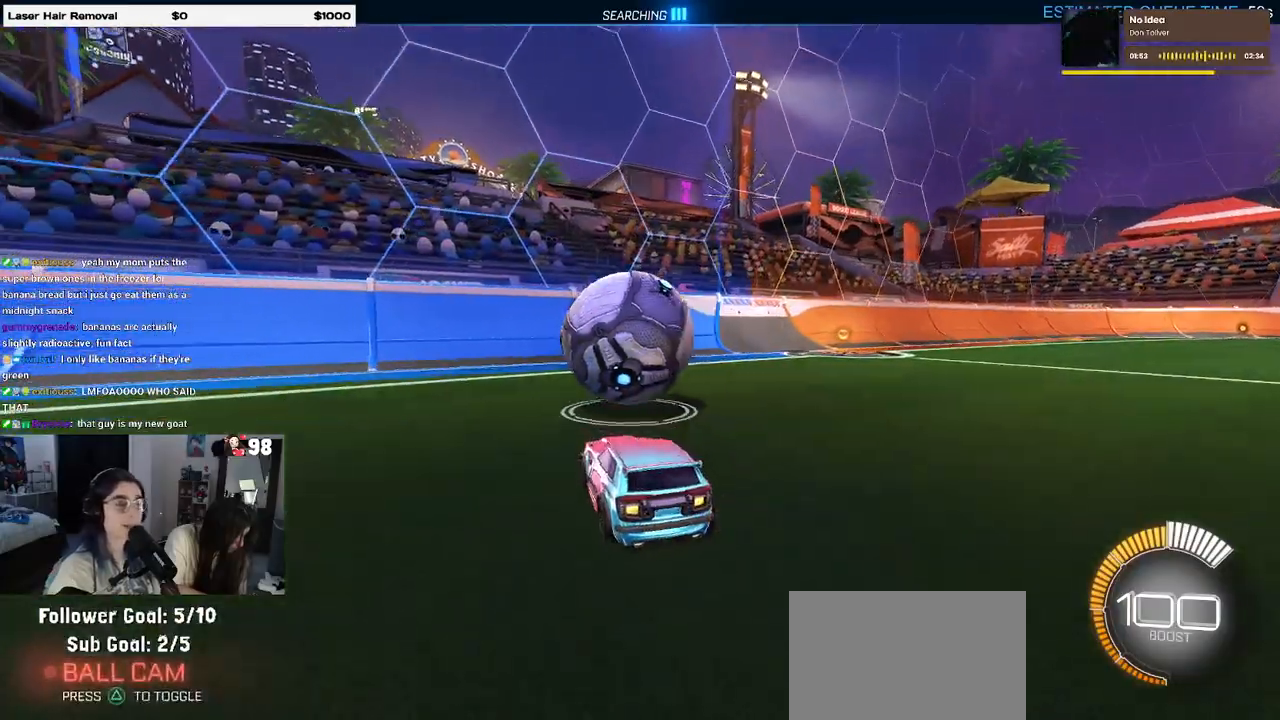
{"buttons": ["R1", "R2"], "left_stick": "center", "right_stick": "center", "events": [[450, "R1", "down"]]}
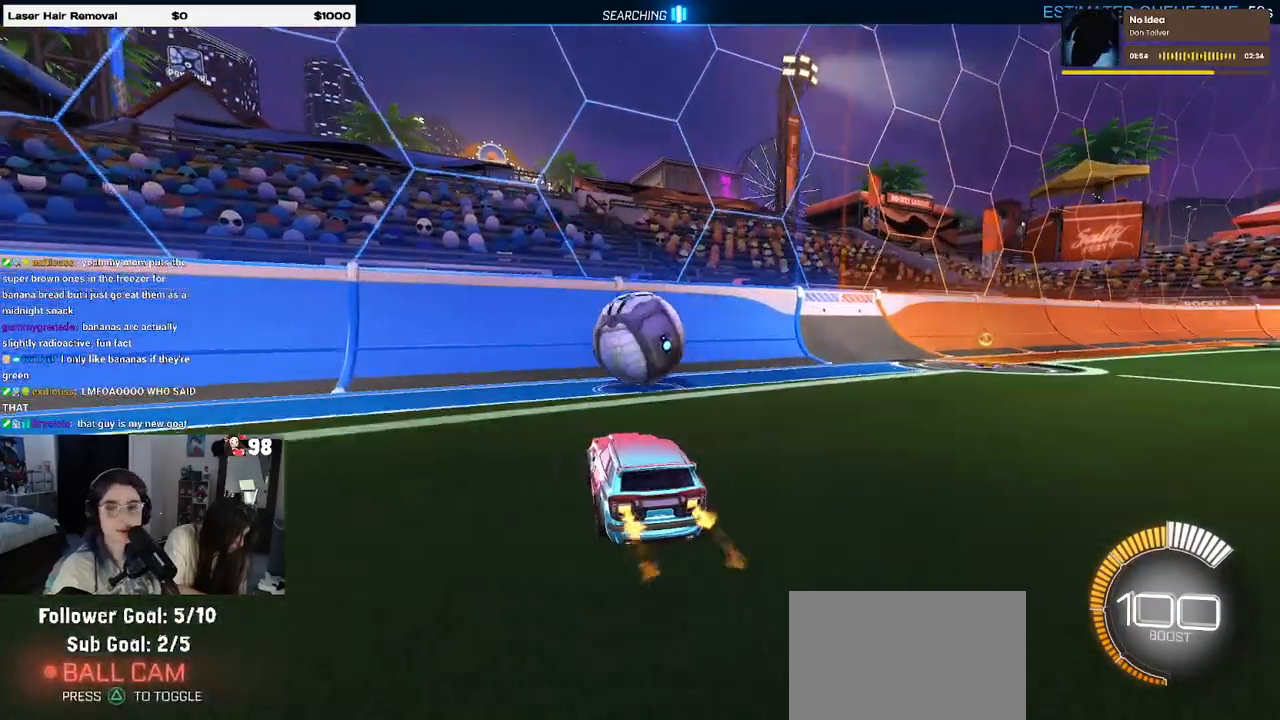
{"buttons": ["R1", "R2"], "left_stick": "center", "right_stick": "center", "events": [[183, "left_stick", "right"], [300, "left_stick", "center"]]}